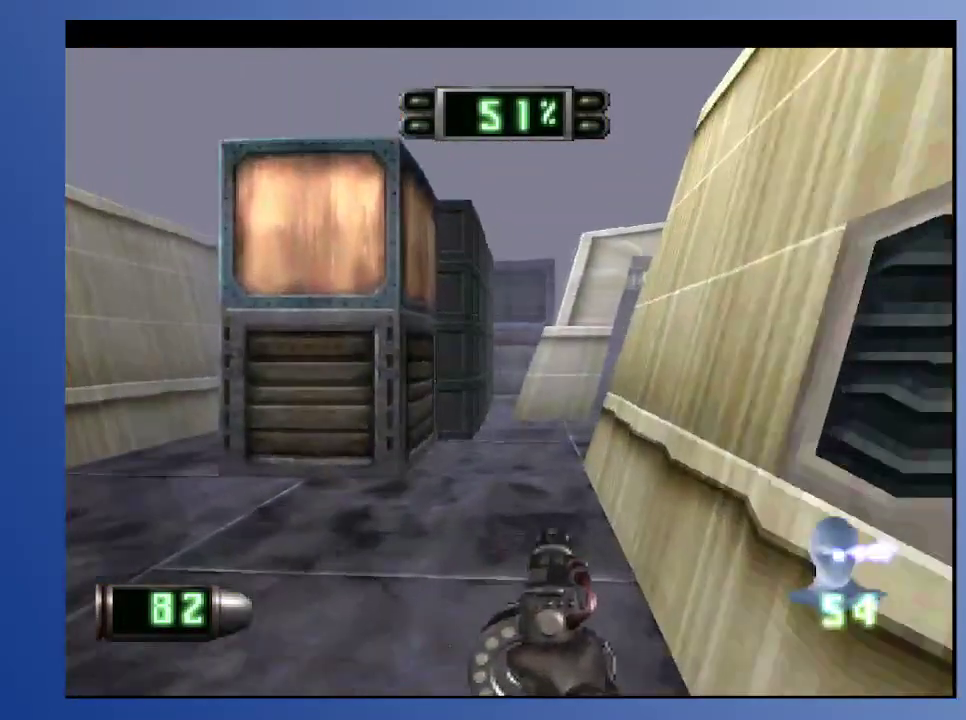
Gameplay with a controller (Xbox layout); each line is a JSON object with the inputs held at the frame after it. "events" lists button and stick changes between this image and that frame as [ms after this image, input, new state], when the widget could be followed in between. Not read: L3 R3.
{"buttons": ["L2", "DPAD_UP", "DPAD_RIGHT"], "left_stick": "down", "right_stick": "center", "events": [[33, "DPAD_LEFT", "down"], [200, "DPAD_LEFT", "up"], [333, "DPAD_UP", "down"], [450, "L2", "down"], [467, "DPAD_RIGHT", "down"]]}
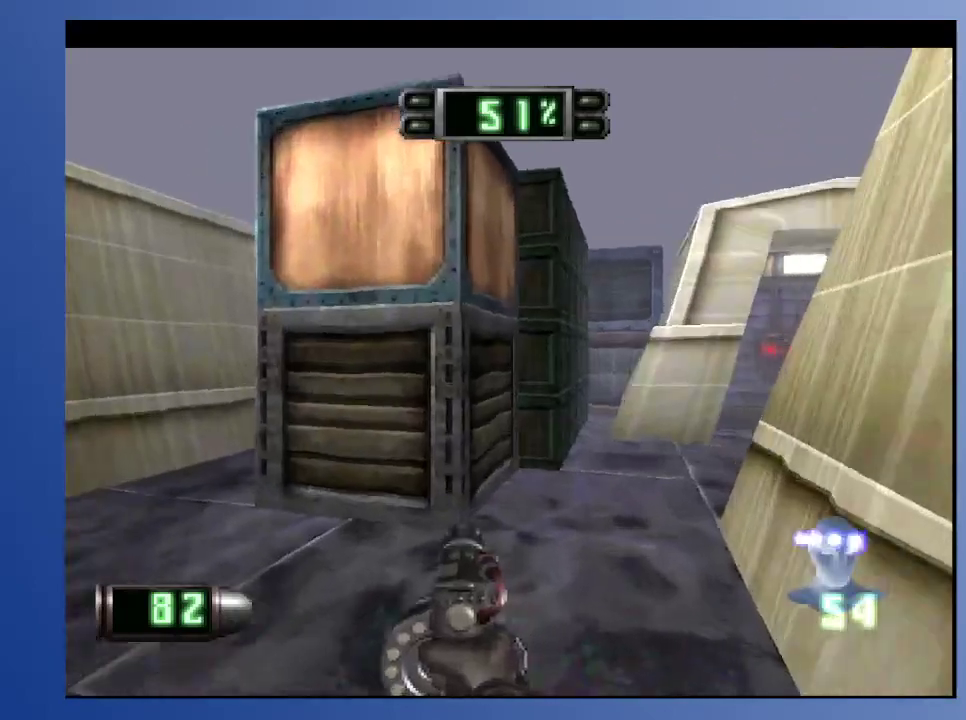
{"buttons": ["DPAD_RIGHT"], "left_stick": "down", "right_stick": "center", "events": [[100, "DPAD_UP", "up"], [167, "DPAD_RIGHT", "up"], [183, "L2", "up"], [317, "DPAD_RIGHT", "down"]]}
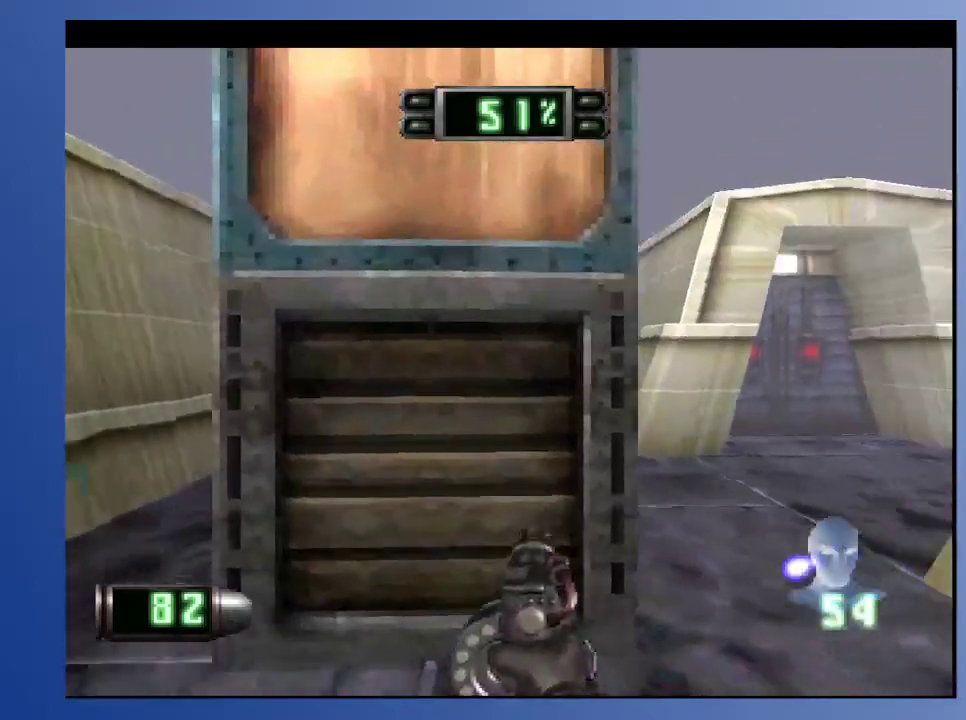
{"buttons": [], "left_stick": "down", "right_stick": "center", "events": [[17, "DPAD_RIGHT", "up"], [217, "L2", "down"], [400, "L2", "up"]]}
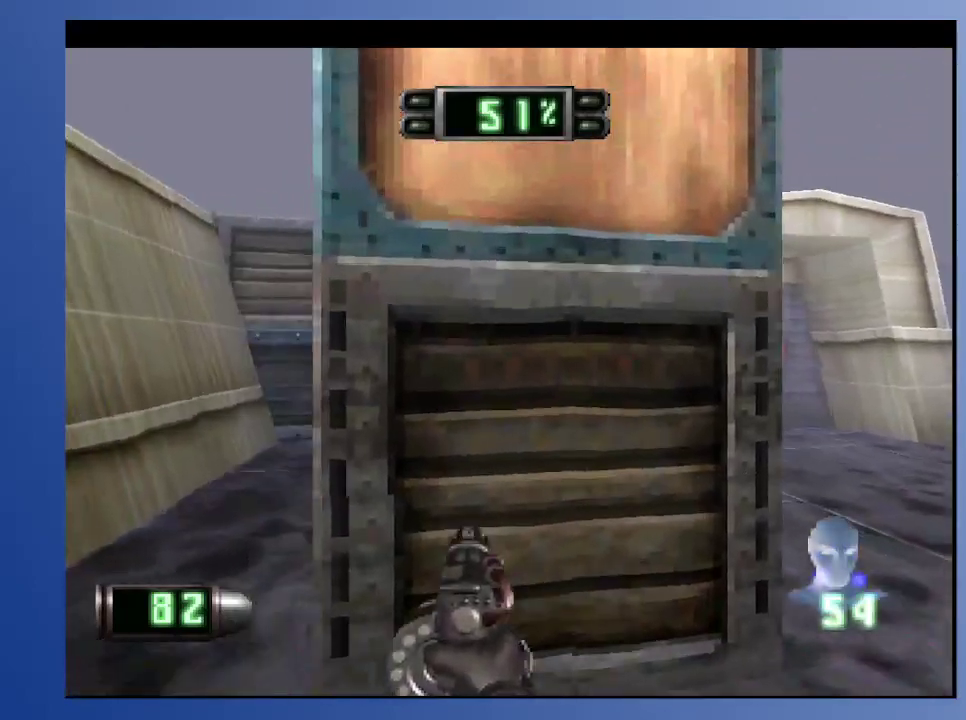
{"buttons": [], "left_stick": "down", "right_stick": "center", "events": [[150, "R2", "down"], [300, "R2", "up"], [317, "DPAD_RIGHT", "down"], [450, "DPAD_RIGHT", "up"]]}
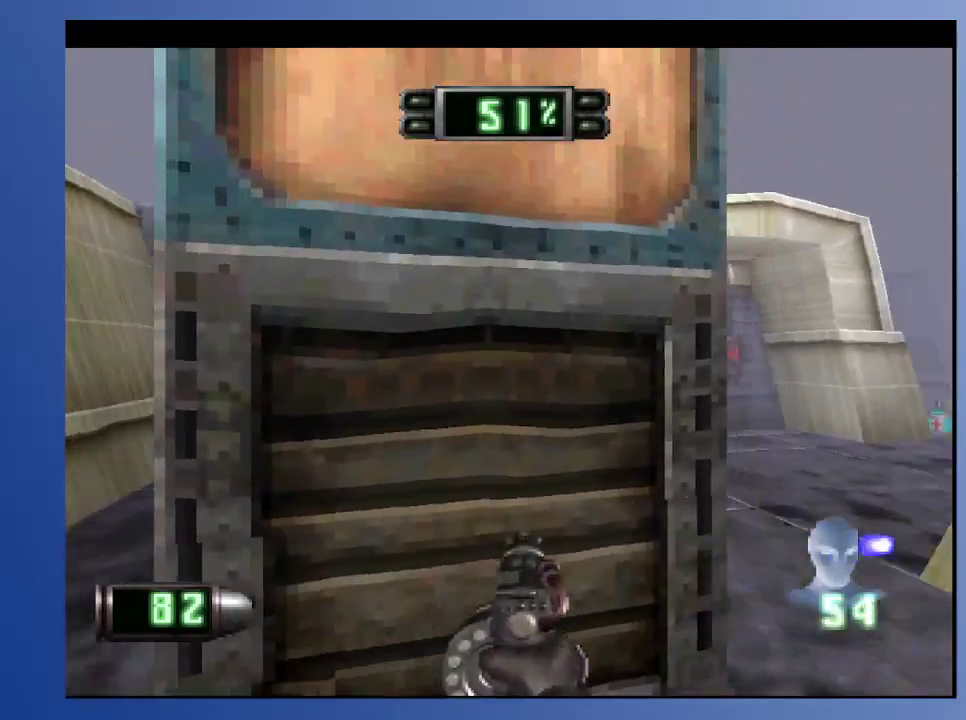
{"buttons": [], "left_stick": "down", "right_stick": "center", "events": [[183, "DPAD_LEFT", "down"], [333, "DPAD_LEFT", "up"]]}
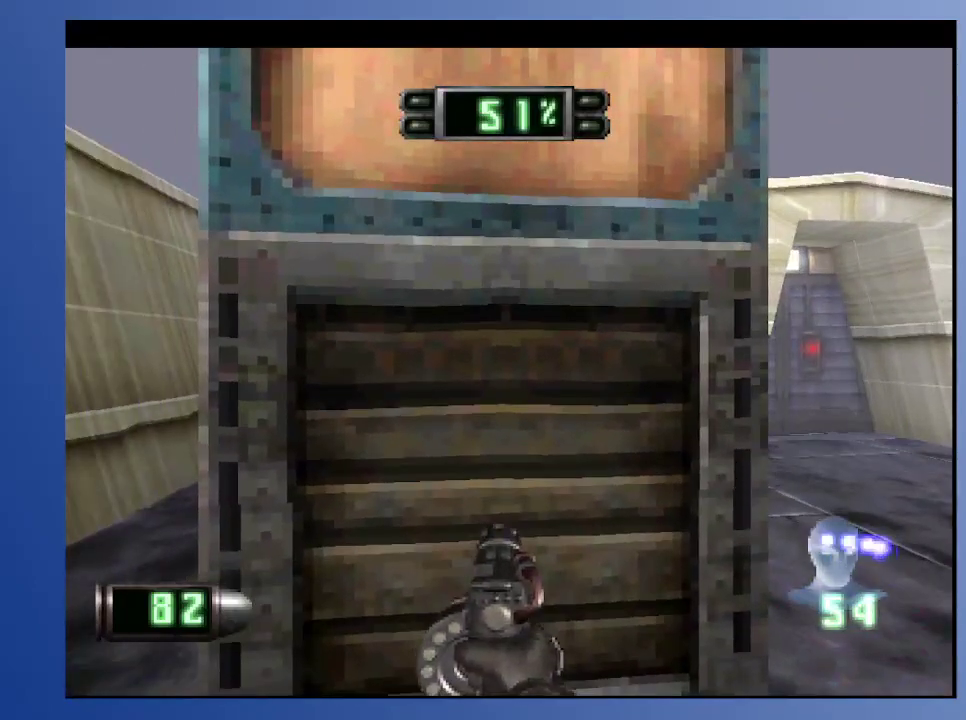
{"buttons": [], "left_stick": "down", "right_stick": "center", "events": []}
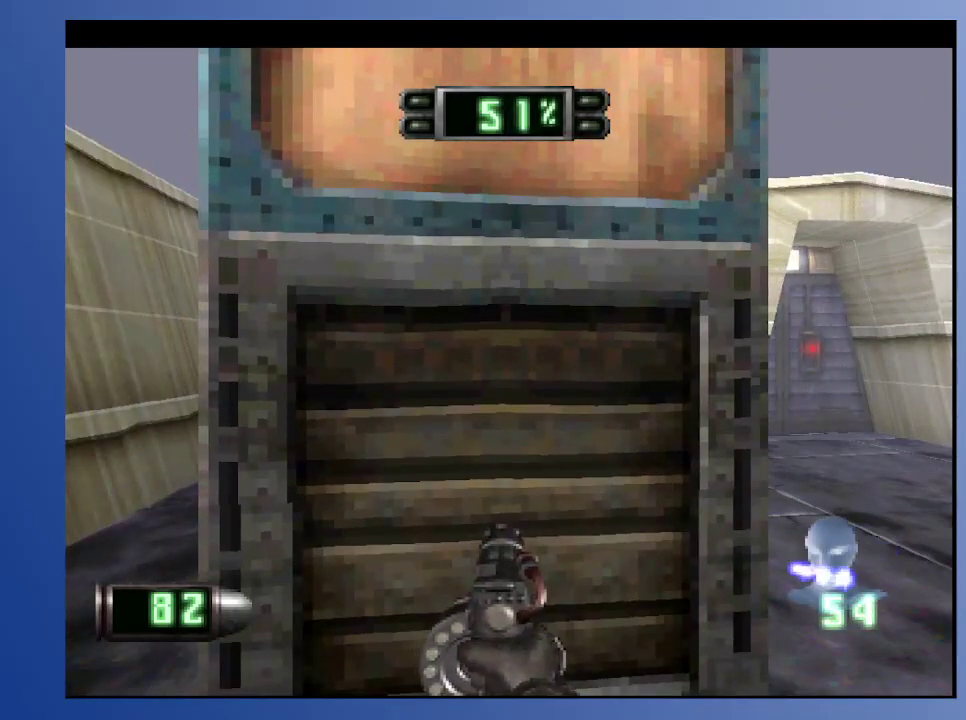
{"buttons": [], "left_stick": "down", "right_stick": "center", "events": []}
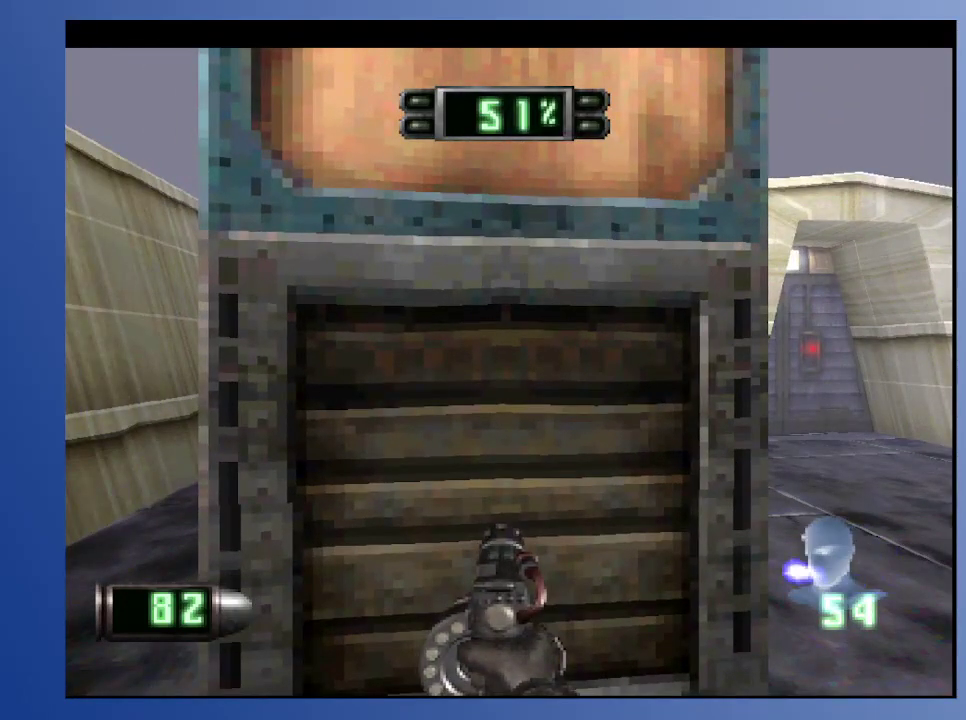
{"buttons": [], "left_stick": "down", "right_stick": "center", "events": []}
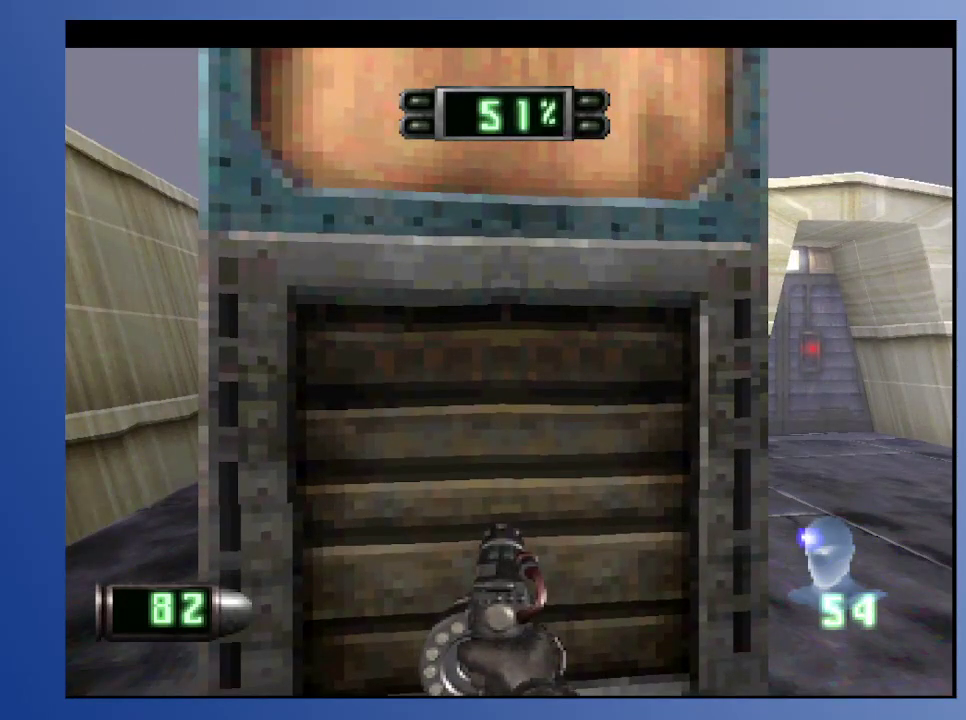
{"buttons": [], "left_stick": "down", "right_stick": "center", "events": []}
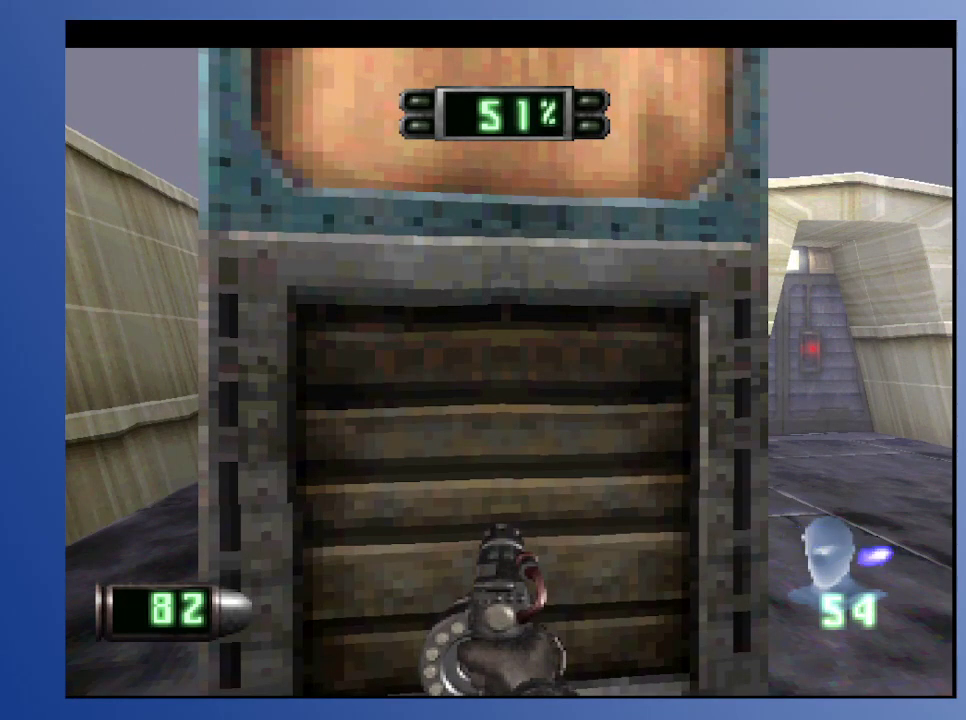
{"buttons": [], "left_stick": "down", "right_stick": "center", "events": []}
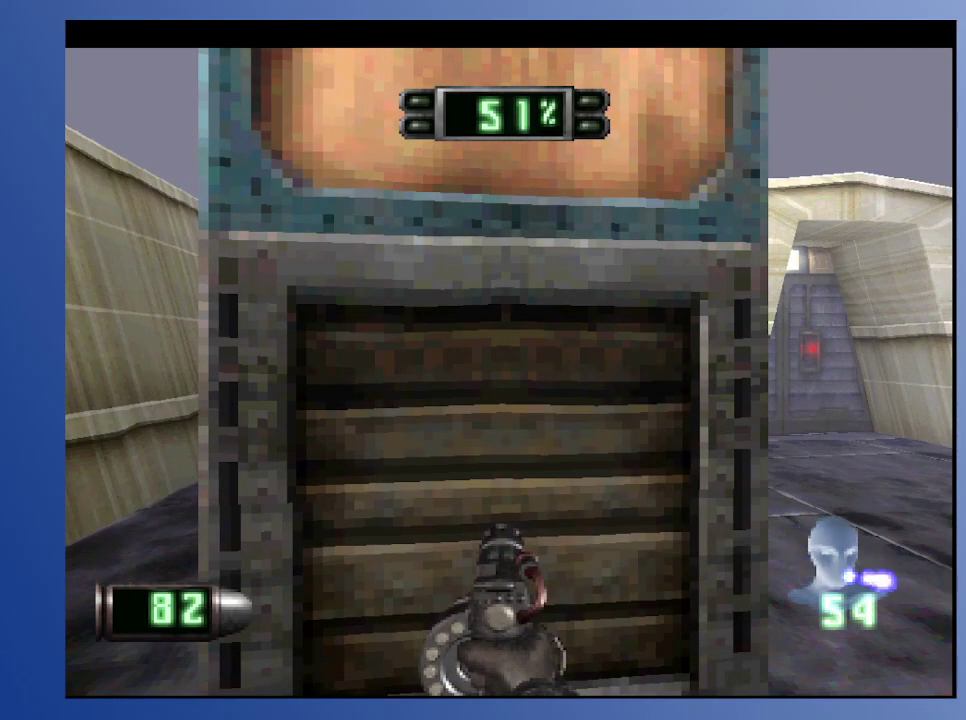
{"buttons": ["R2"], "left_stick": "down", "right_stick": "center", "events": [[383, "R2", "down"]]}
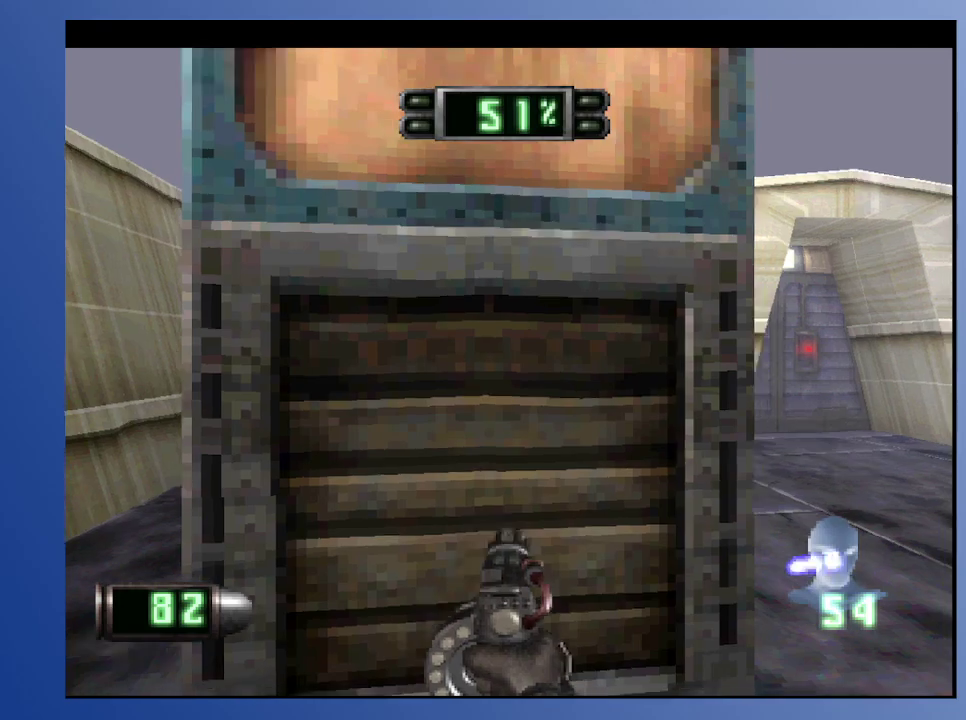
{"buttons": [], "left_stick": "down", "right_stick": "center", "events": [[117, "R2", "up"]]}
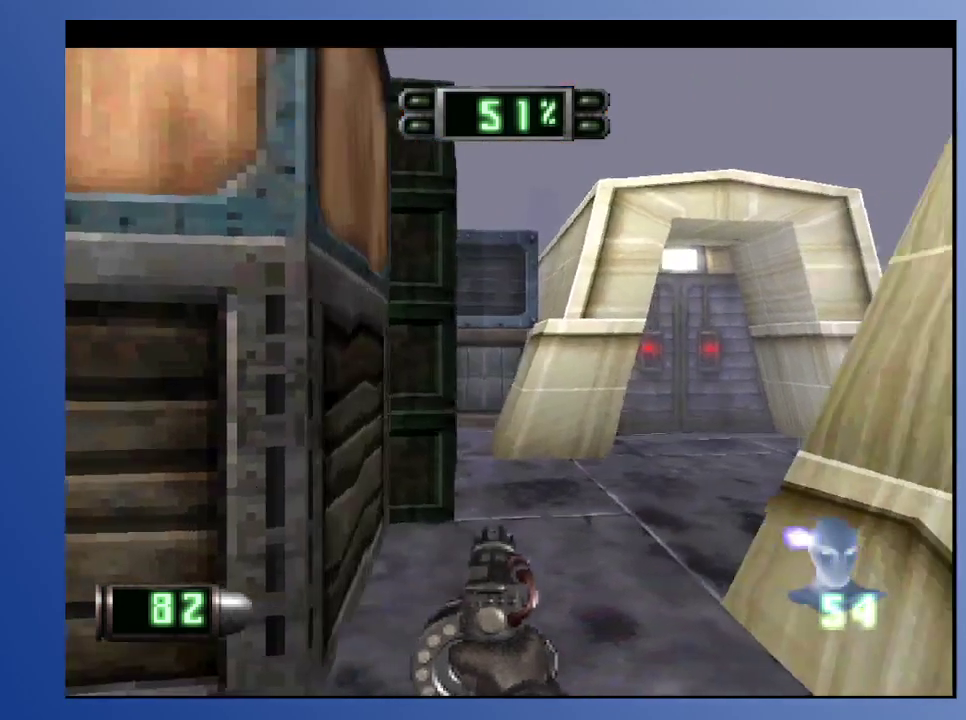
{"buttons": [], "left_stick": "down", "right_stick": "center", "events": []}
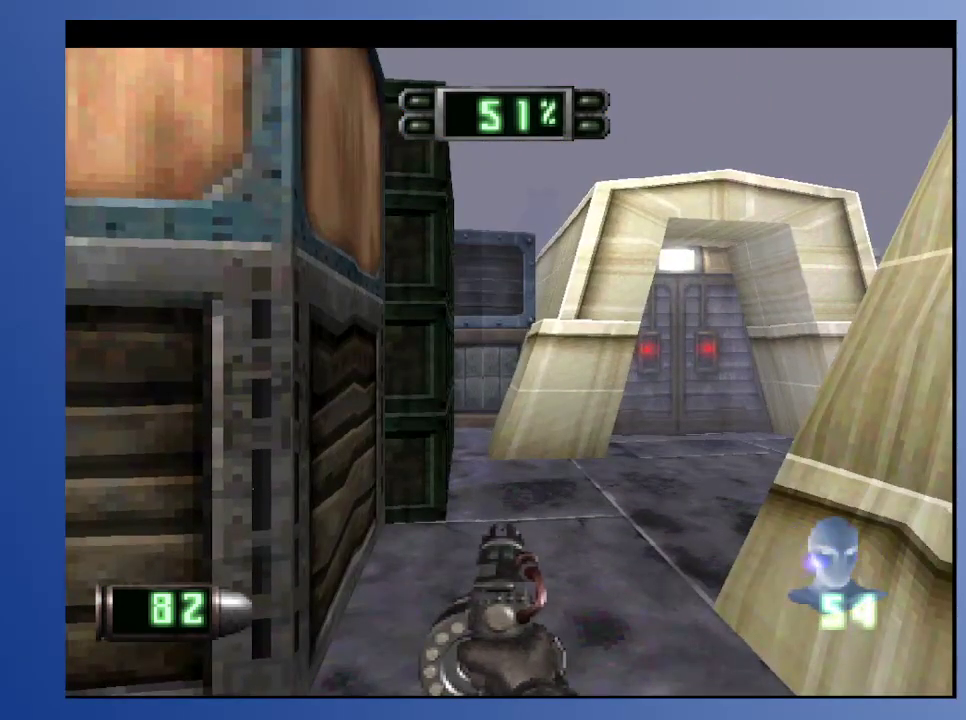
{"buttons": ["L2"], "left_stick": "down", "right_stick": "center", "events": [[50, "L2", "down"]]}
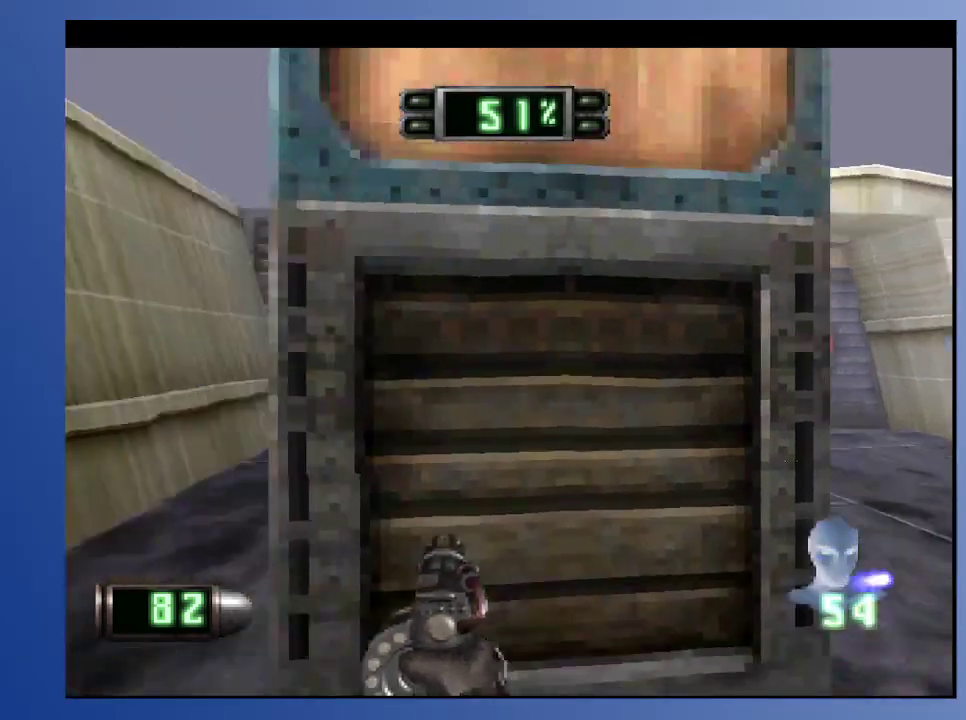
{"buttons": [], "left_stick": "down", "right_stick": "center", "events": [[17, "L2", "up"]]}
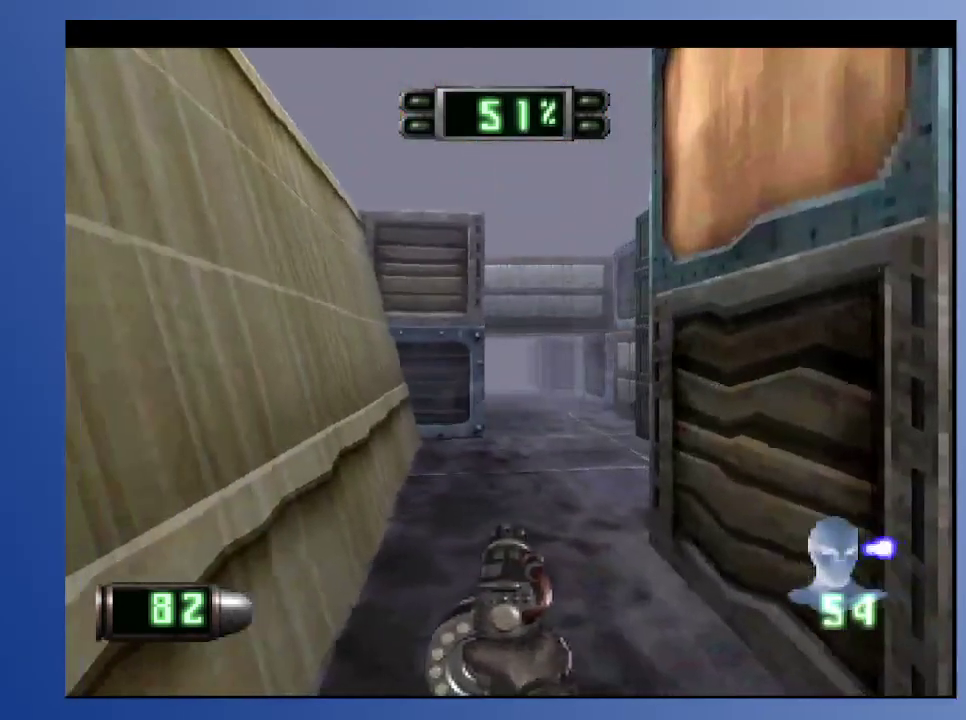
{"buttons": [], "left_stick": "down", "right_stick": "center", "events": [[33, "DPAD_UP", "down"], [483, "DPAD_UP", "up"]]}
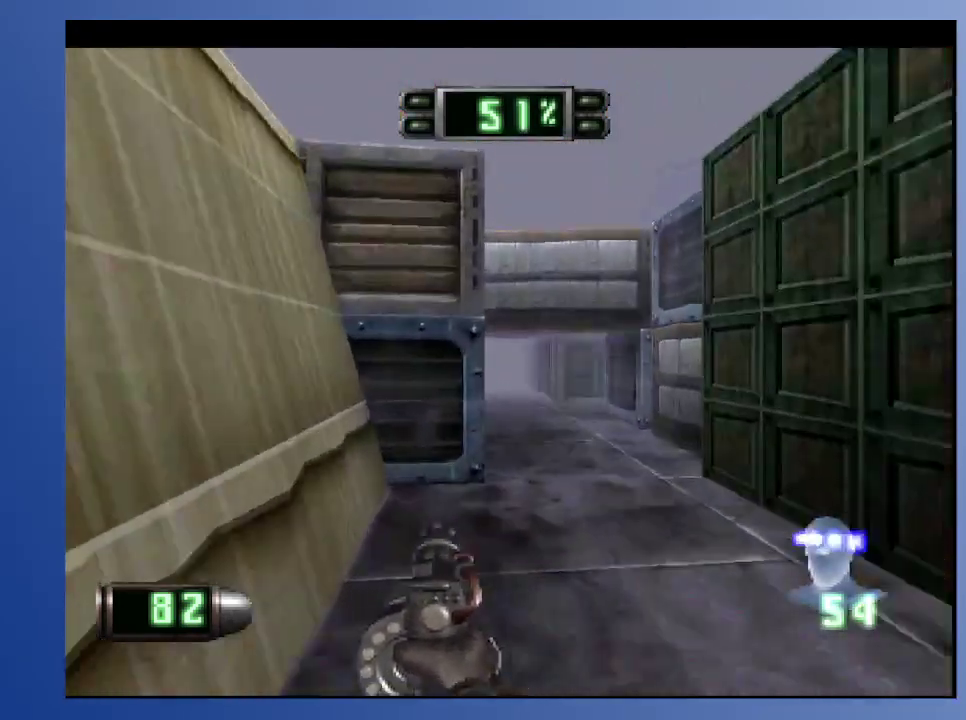
{"buttons": [], "left_stick": "down", "right_stick": "center", "events": [[167, "DPAD_RIGHT", "down"], [300, "DPAD_RIGHT", "up"]]}
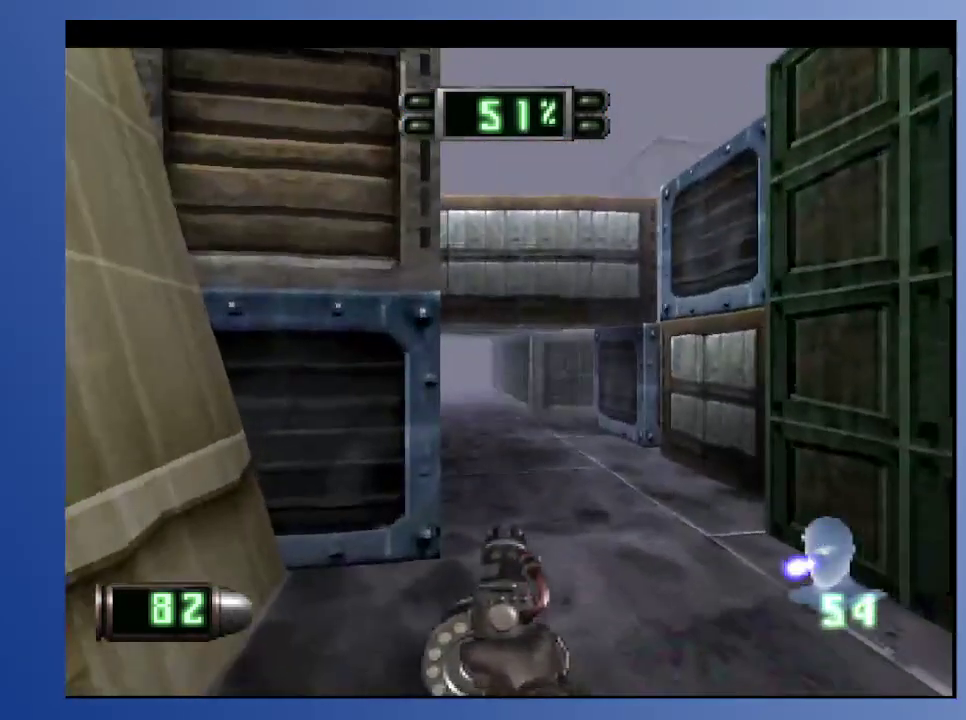
{"buttons": ["DPAD_DOWN"], "left_stick": "down", "right_stick": "center", "events": [[283, "DPAD_DOWN", "down"]]}
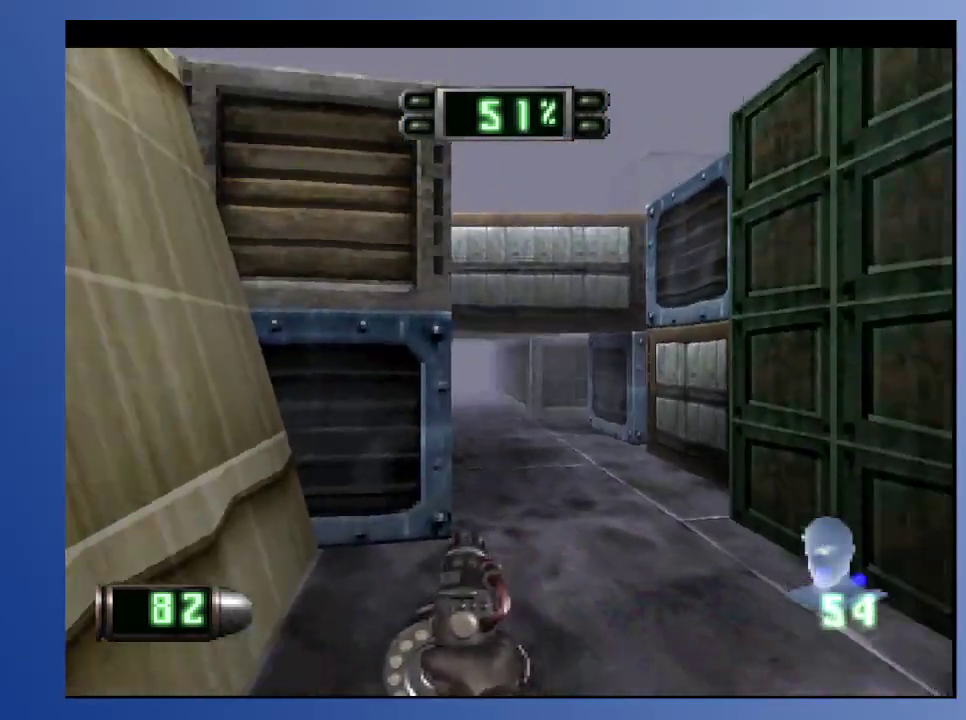
{"buttons": [], "left_stick": "down", "right_stick": "center", "events": [[50, "DPAD_RIGHT", "down"], [117, "DPAD_DOWN", "up"], [233, "DPAD_RIGHT", "up"]]}
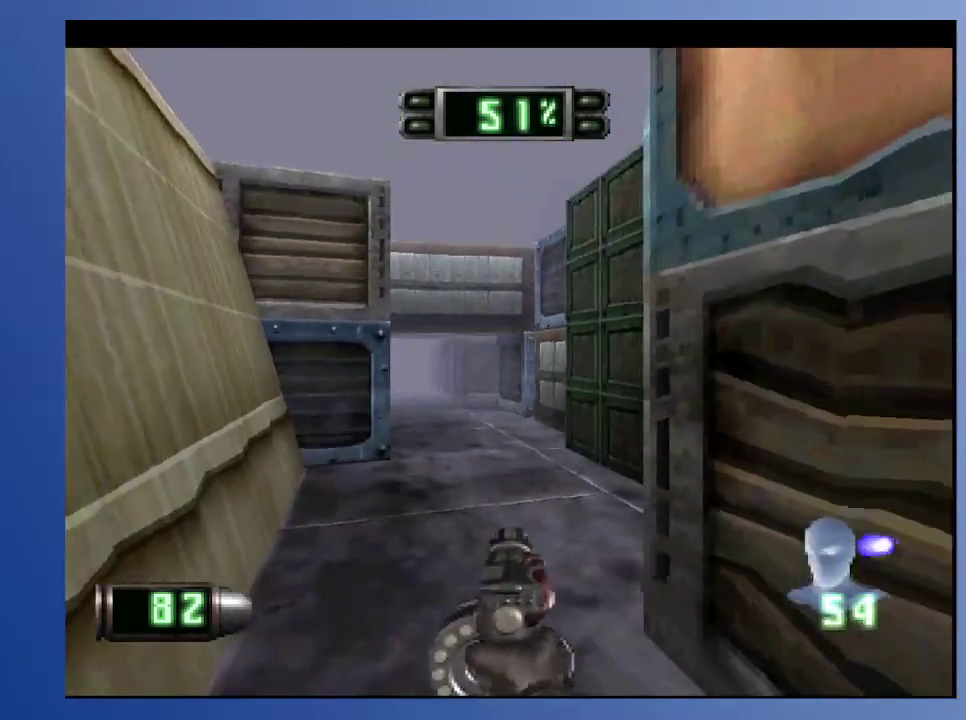
{"buttons": ["R2"], "left_stick": "down", "right_stick": "center", "events": [[200, "R2", "down"], [233, "DPAD_DOWN", "down"], [250, "DPAD_RIGHT", "down"], [483, "DPAD_DOWN", "up"], [500, "DPAD_RIGHT", "up"]]}
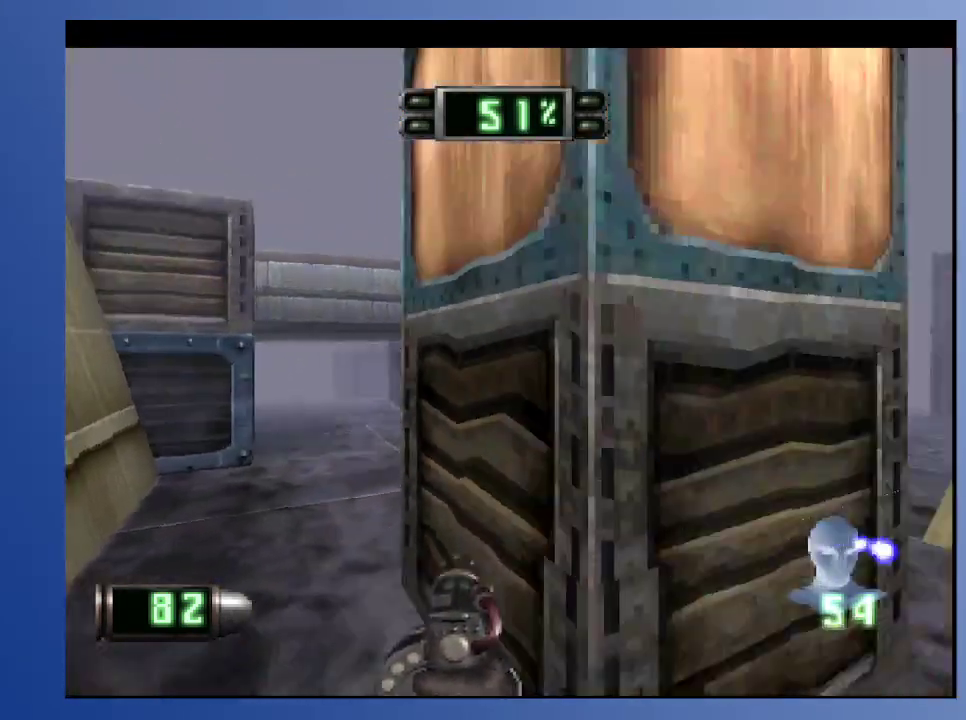
{"buttons": ["DPAD_UP", "DPAD_LEFT"], "left_stick": "down", "right_stick": "center", "events": [[83, "R2", "up"], [267, "R2", "down"], [417, "DPAD_LEFT", "down"], [417, "DPAD_UP", "down"], [433, "R2", "up"]]}
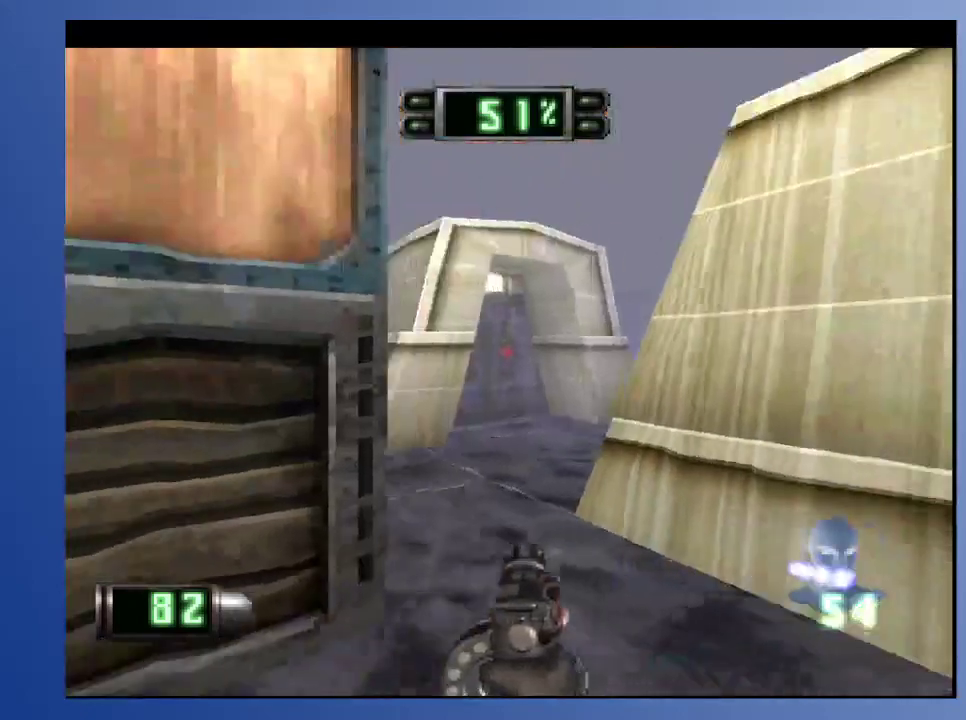
{"buttons": ["DPAD_RIGHT"], "left_stick": "down", "right_stick": "center", "events": [[83, "DPAD_LEFT", "up"], [417, "DPAD_RIGHT", "down"], [450, "DPAD_UP", "up"]]}
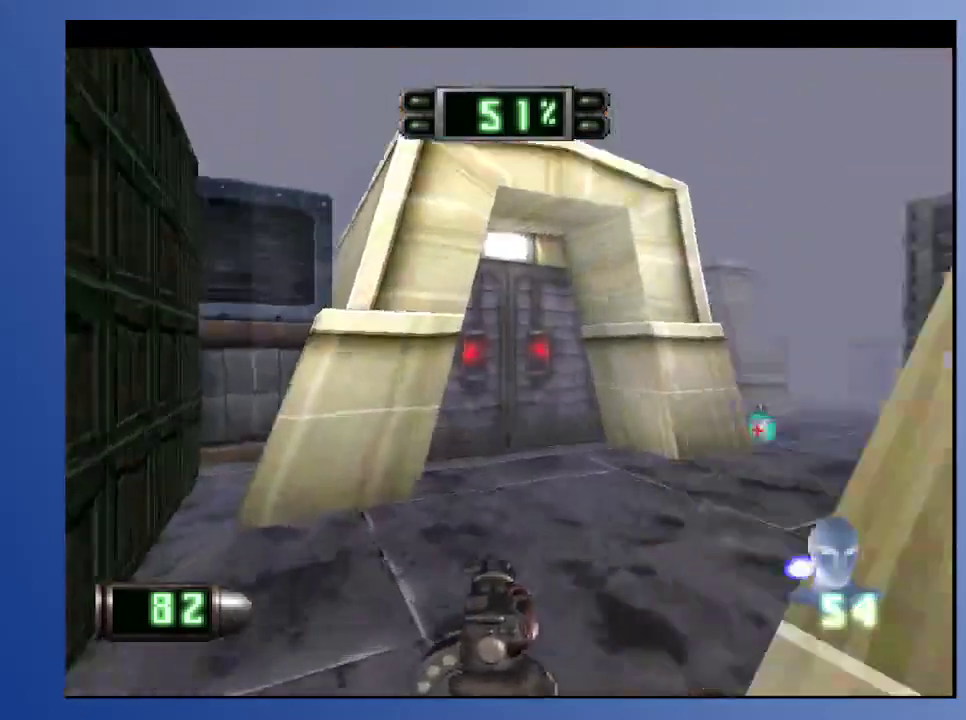
{"buttons": [], "left_stick": "down", "right_stick": "center", "events": [[333, "DPAD_RIGHT", "up"]]}
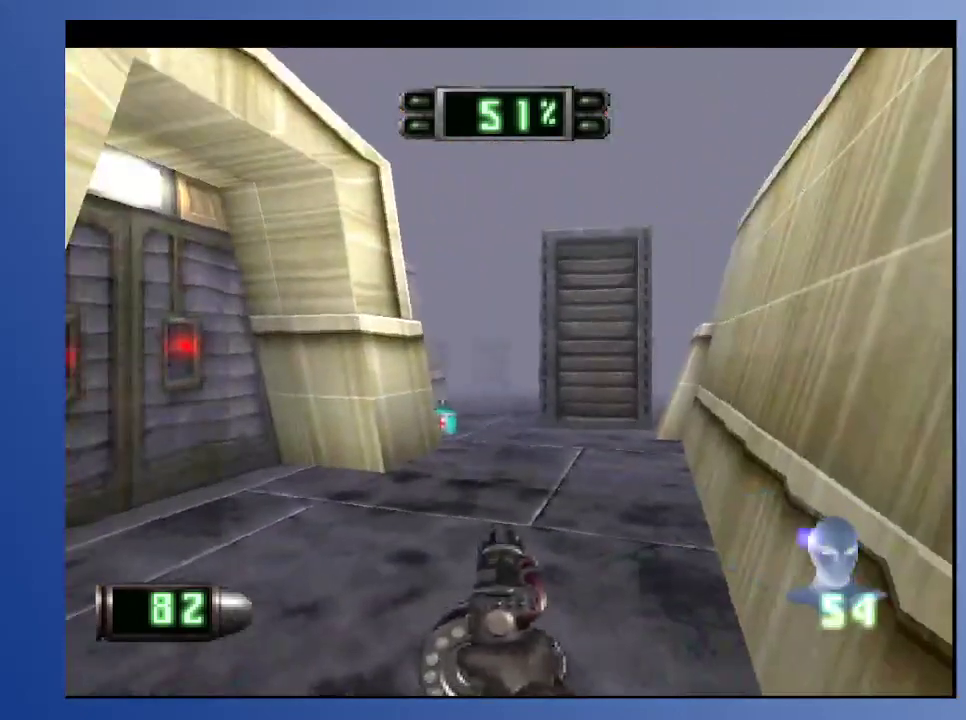
{"buttons": ["R2", "DPAD_UP", "DPAD_LEFT"], "left_stick": "down", "right_stick": "center", "events": [[33, "L2", "down"], [183, "L2", "up"], [200, "DPAD_UP", "down"], [433, "R2", "down"], [467, "DPAD_LEFT", "down"]]}
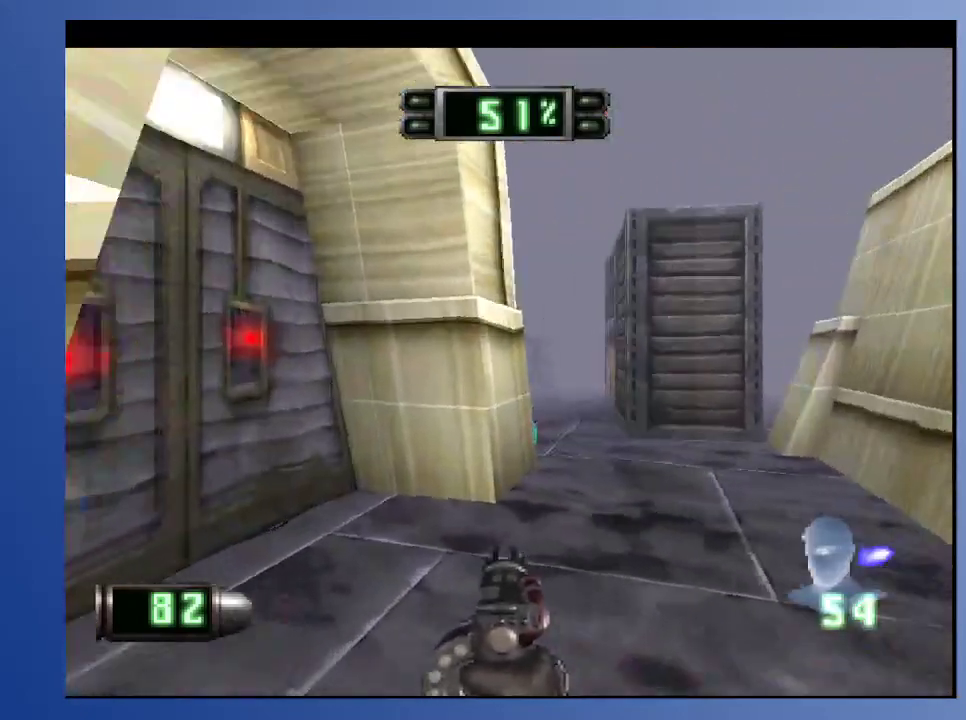
{"buttons": [], "left_stick": "down", "right_stick": "center", "events": [[200, "DPAD_UP", "up"], [317, "DPAD_LEFT", "up"], [350, "R2", "up"]]}
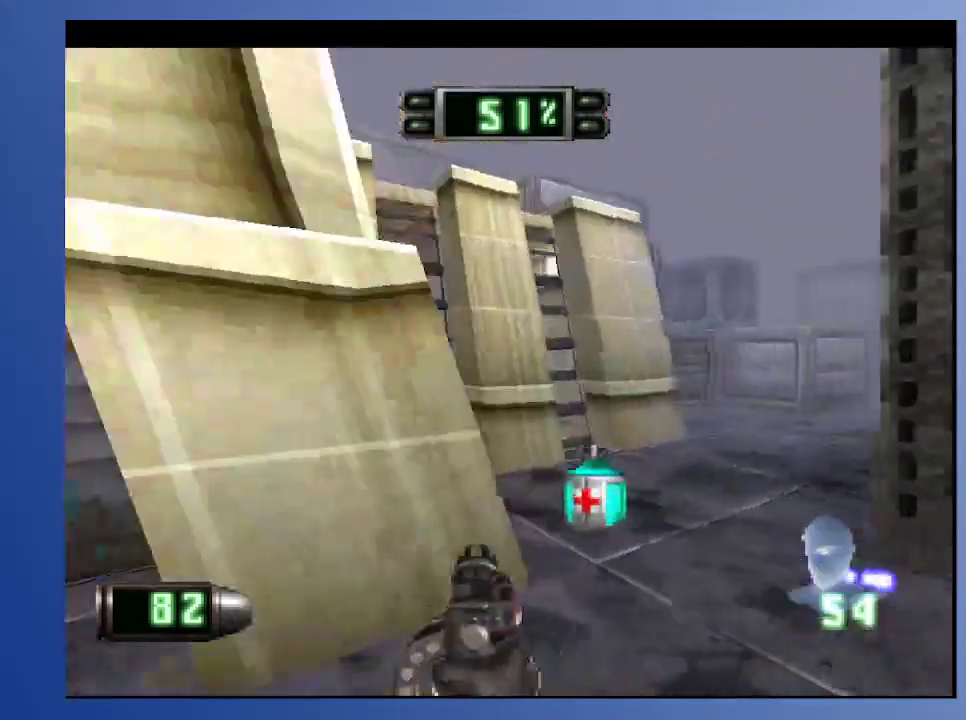
{"buttons": ["DPAD_UP"], "left_stick": "down", "right_stick": "center", "events": [[333, "DPAD_UP", "down"]]}
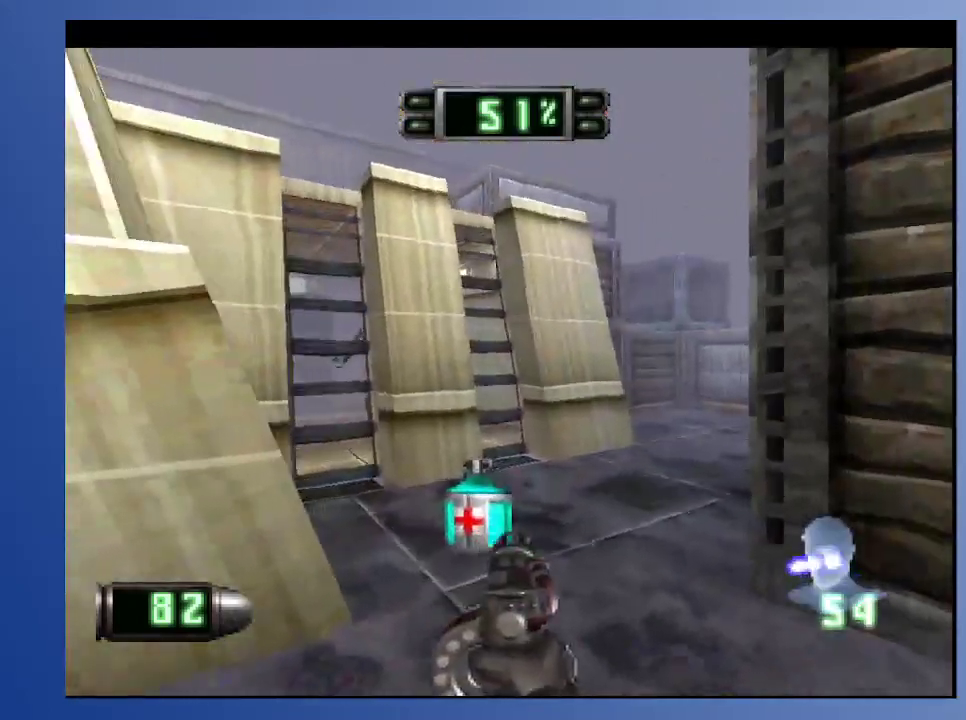
{"buttons": ["DPAD_DOWN", "DPAD_RIGHT"], "left_stick": "down", "right_stick": "center", "events": [[117, "DPAD_LEFT", "down"], [167, "DPAD_UP", "up"], [300, "DPAD_LEFT", "up"], [450, "DPAD_DOWN", "down"], [450, "DPAD_RIGHT", "down"]]}
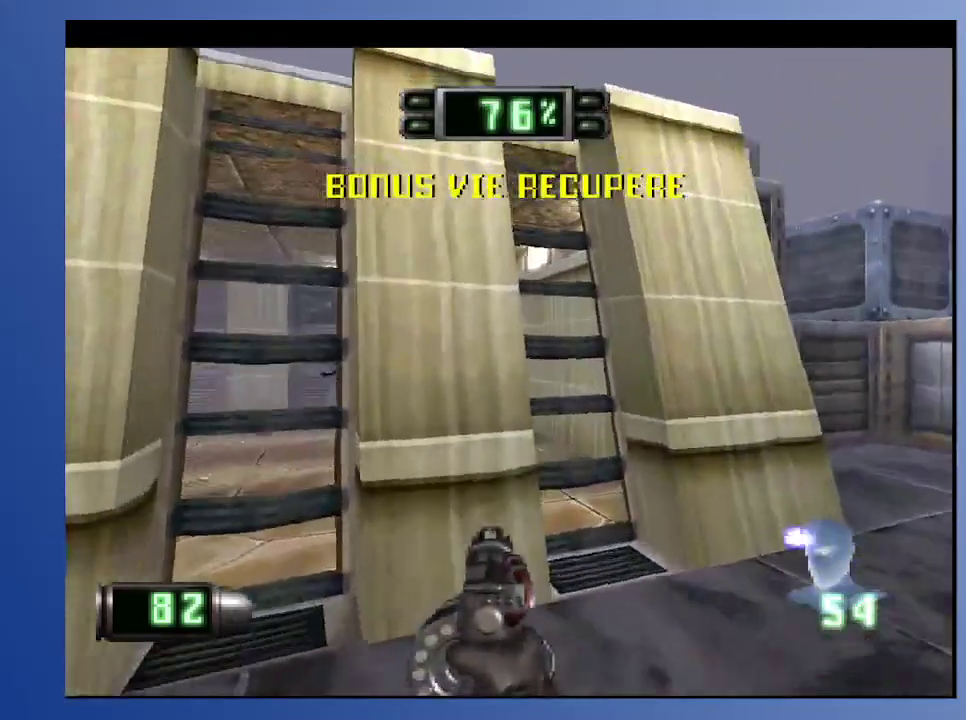
{"buttons": ["DPAD_LEFT"], "left_stick": "down", "right_stick": "center", "events": [[183, "DPAD_DOWN", "up"], [250, "DPAD_RIGHT", "up"], [450, "DPAD_LEFT", "down"]]}
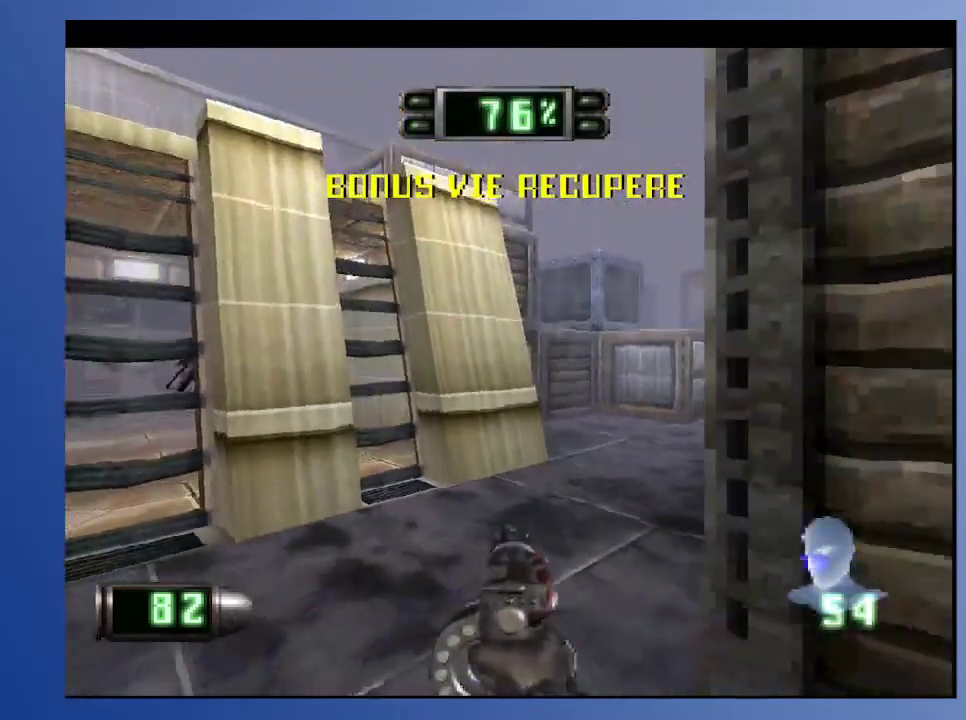
{"buttons": ["L2"], "left_stick": "down", "right_stick": "center", "events": [[83, "DPAD_DOWN", "down"], [367, "DPAD_DOWN", "up"], [400, "DPAD_LEFT", "up"], [450, "L2", "down"]]}
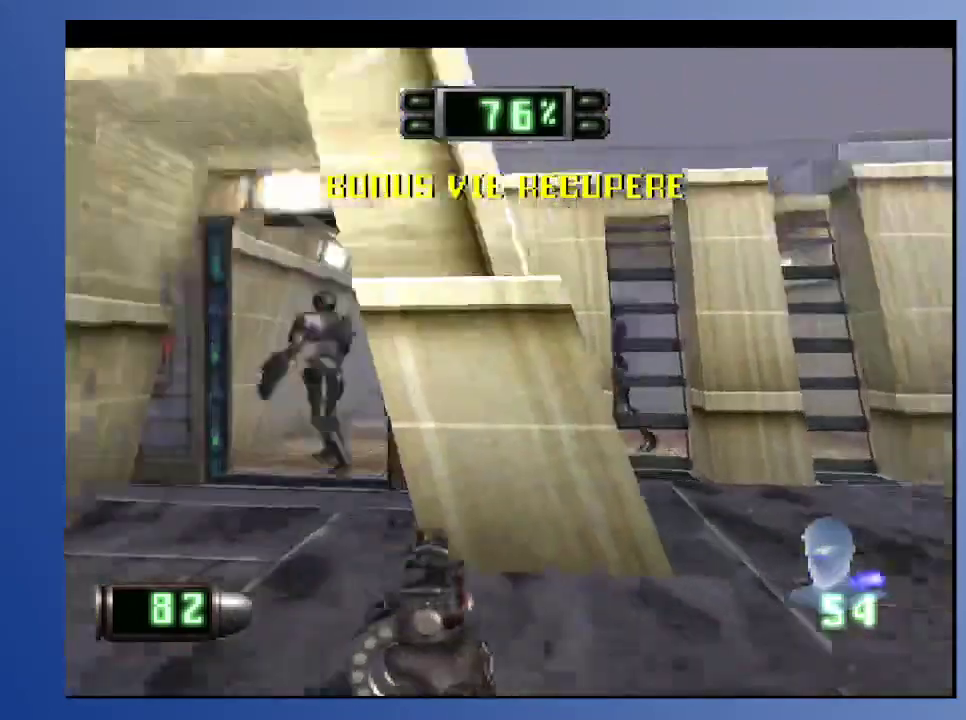
{"buttons": ["DPAD_RIGHT"], "left_stick": "down", "right_stick": "center", "events": [[183, "L2", "up"], [467, "DPAD_RIGHT", "down"]]}